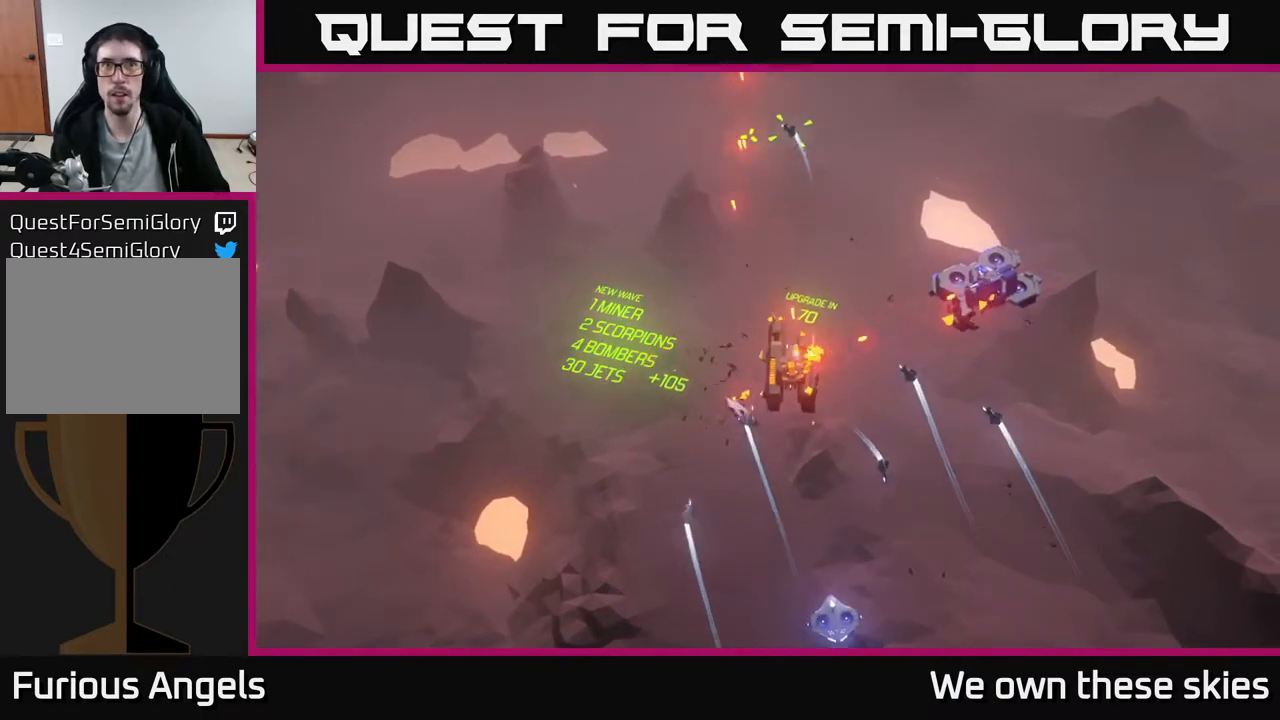
Gameplay with a controller (Xbox layout); each line is a JSON object with the inputs held at the frame after it. "events" lists button and stick changes between this image and that frame as [ms after this image, input, new state], when the widget could be followed in between. Not read: right_stick.
{"buttons": [], "left_stick": "center", "events": []}
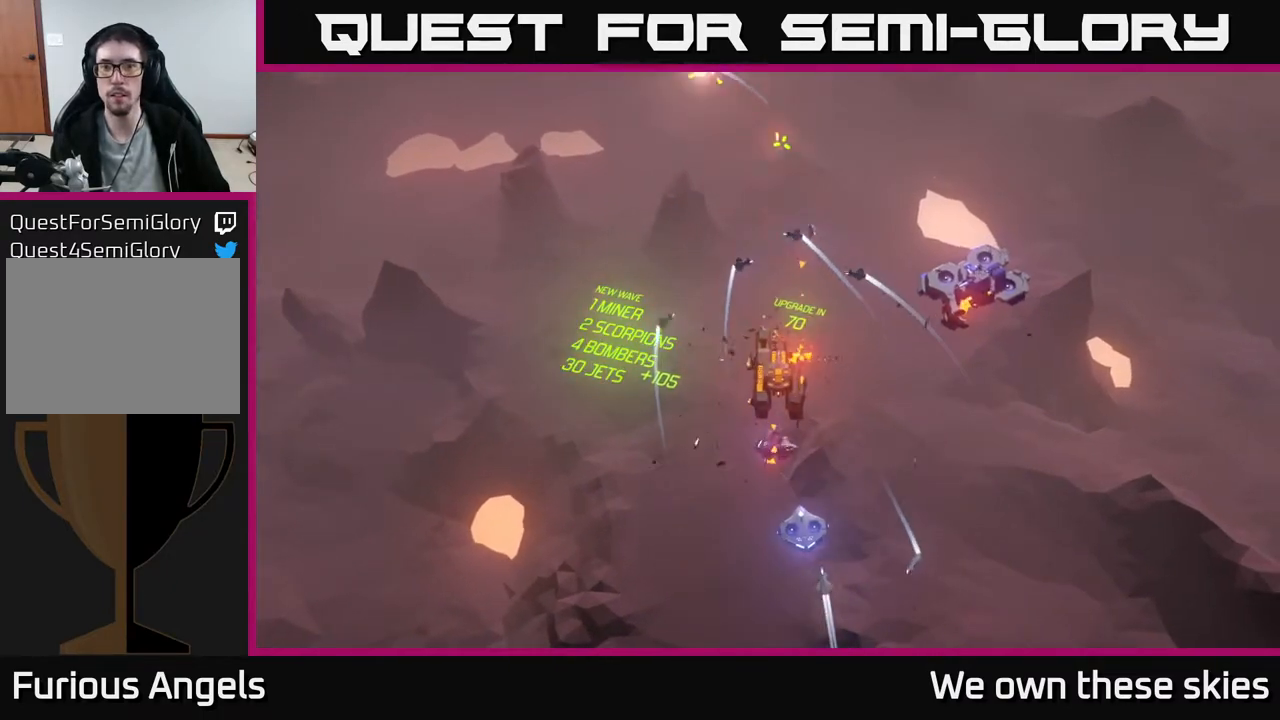
{"buttons": [], "left_stick": "center", "events": []}
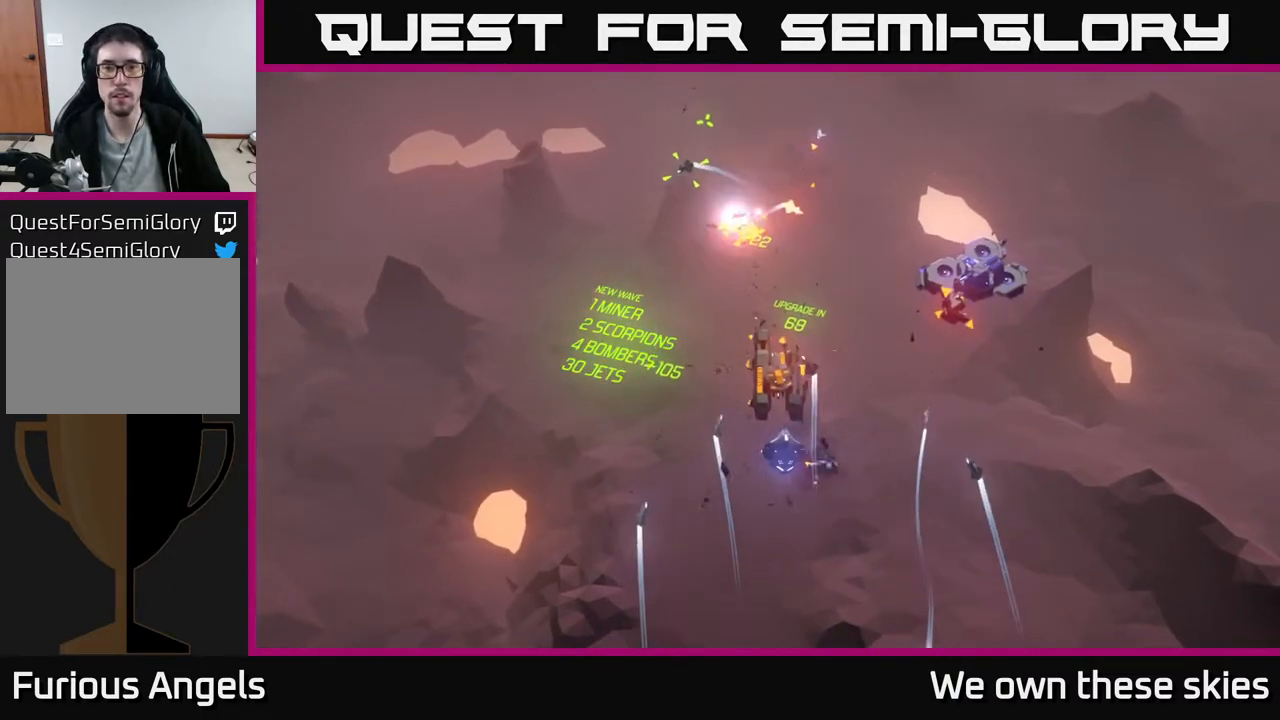
{"buttons": [], "left_stick": "center", "events": []}
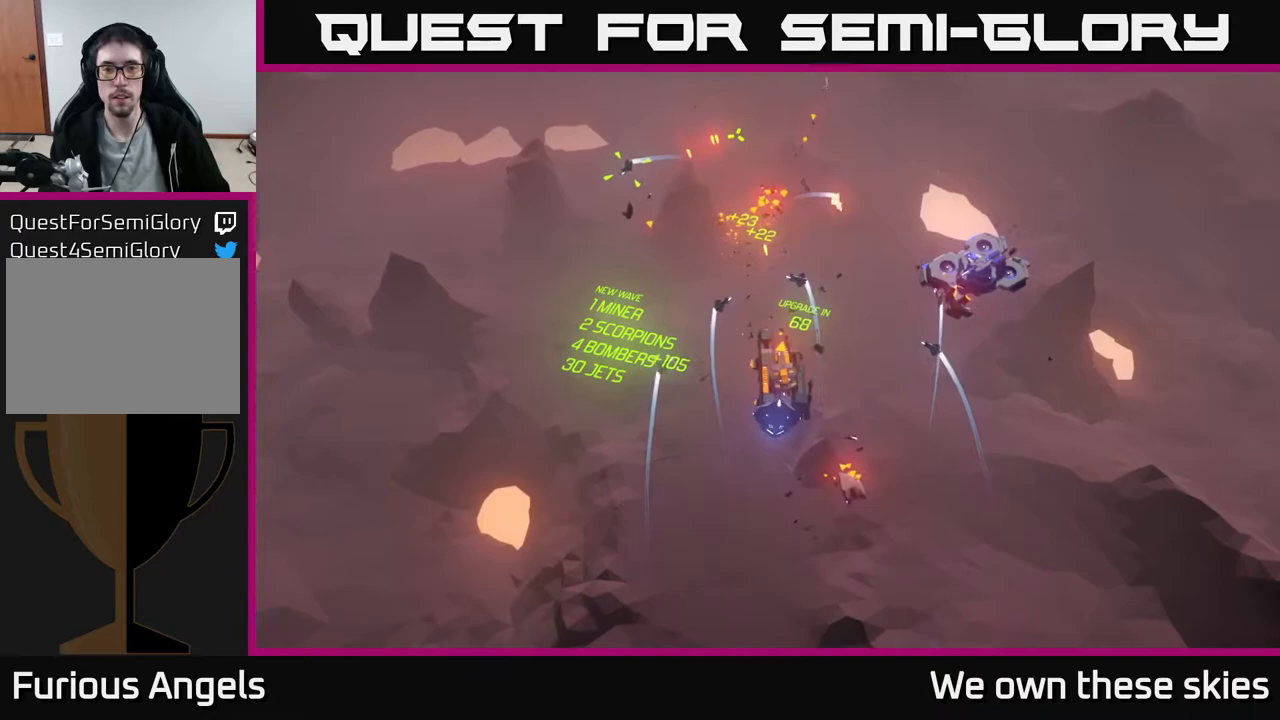
{"buttons": [], "left_stick": "center", "events": []}
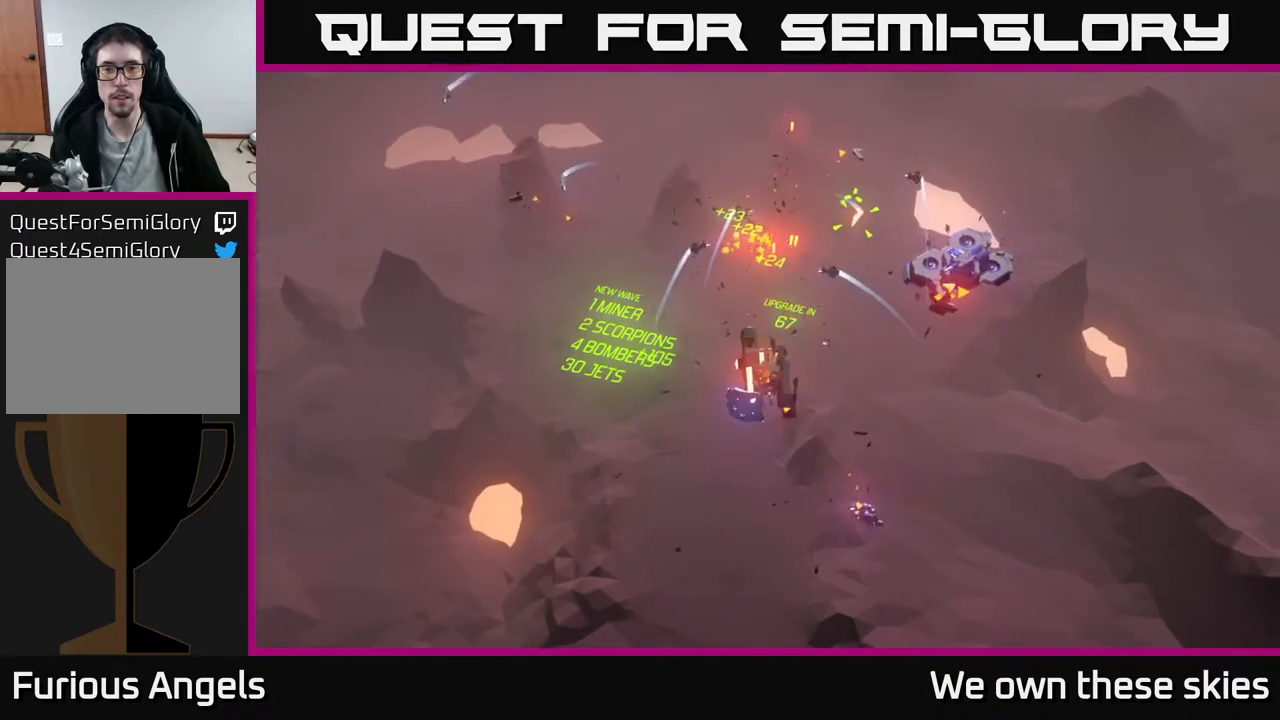
{"buttons": [], "left_stick": "up-right", "events": [[167, "left_stick", "right"], [350, "left_stick", "up-right"]]}
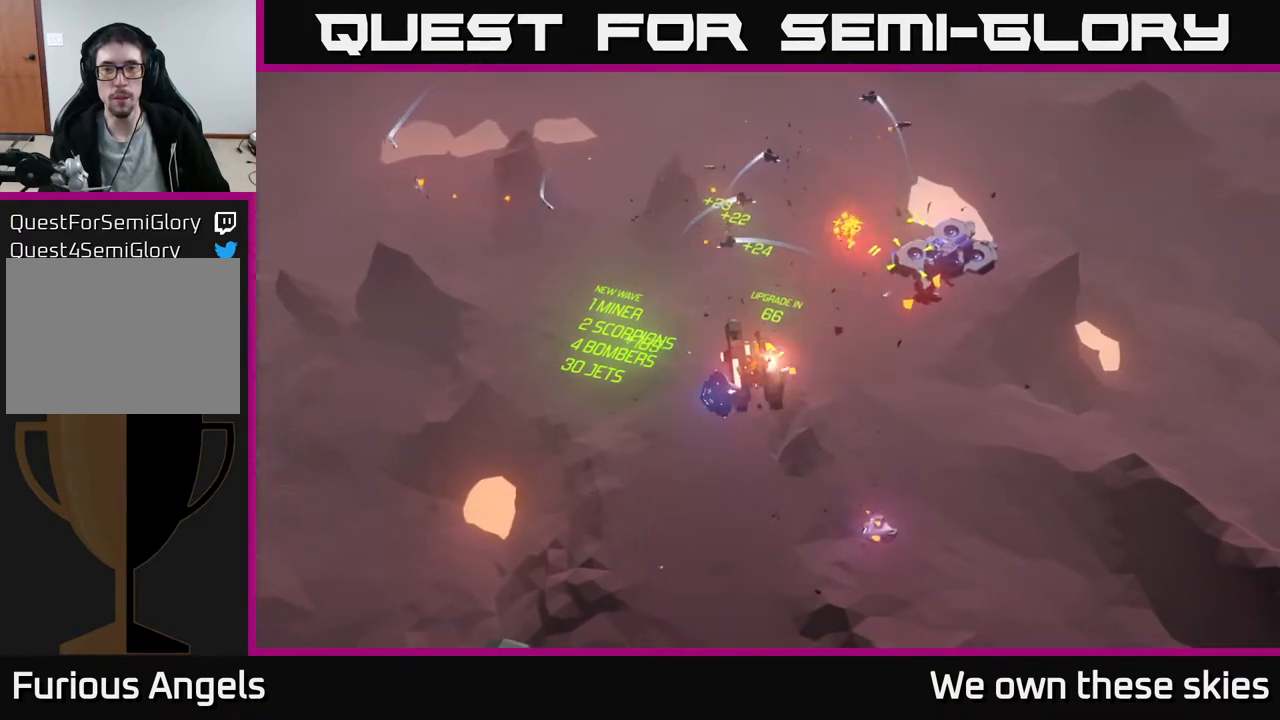
{"buttons": [], "left_stick": "center", "events": [[467, "left_stick", "center"]]}
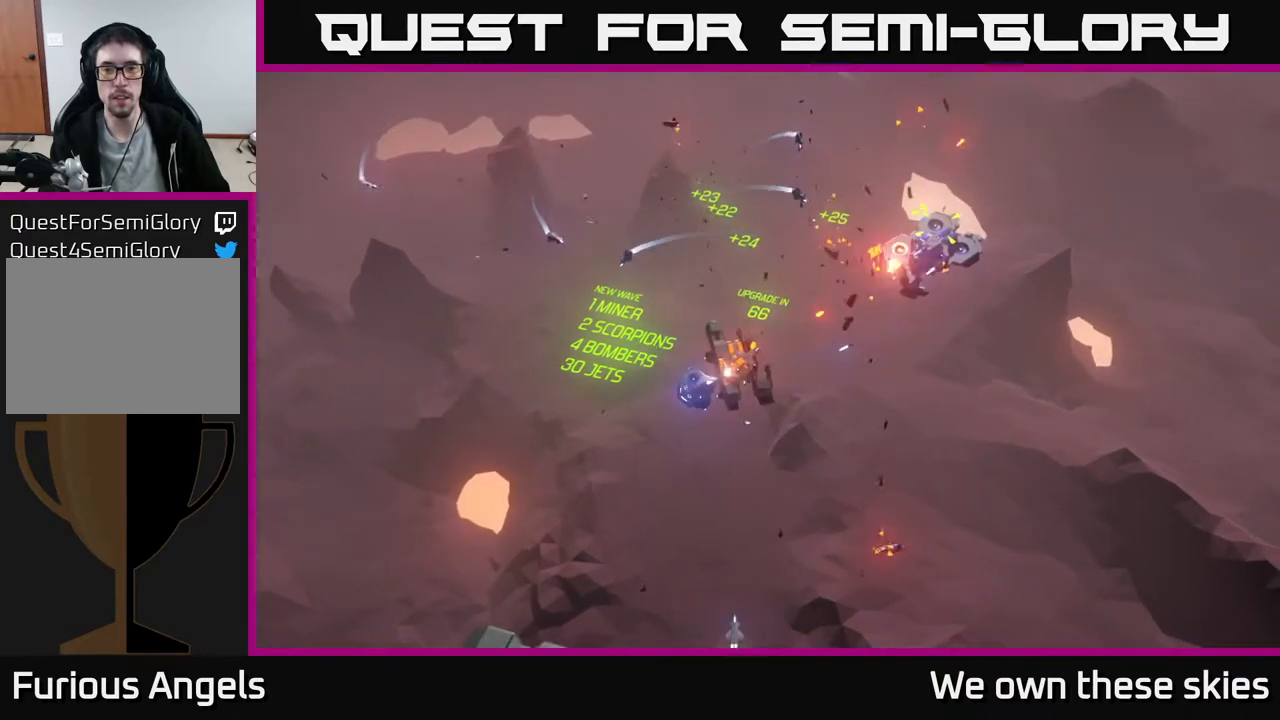
{"buttons": [], "left_stick": "up", "events": [[83, "left_stick", "up"]]}
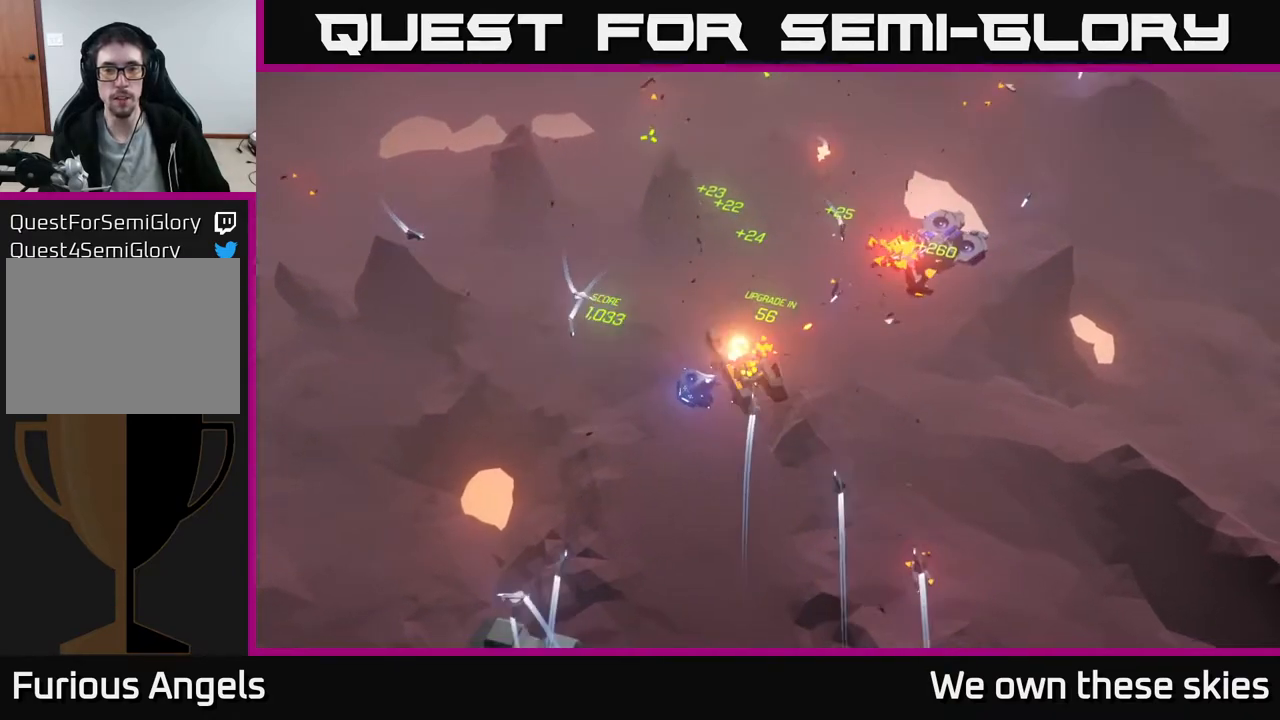
{"buttons": [], "left_stick": "center", "events": [[50, "left_stick", "center"]]}
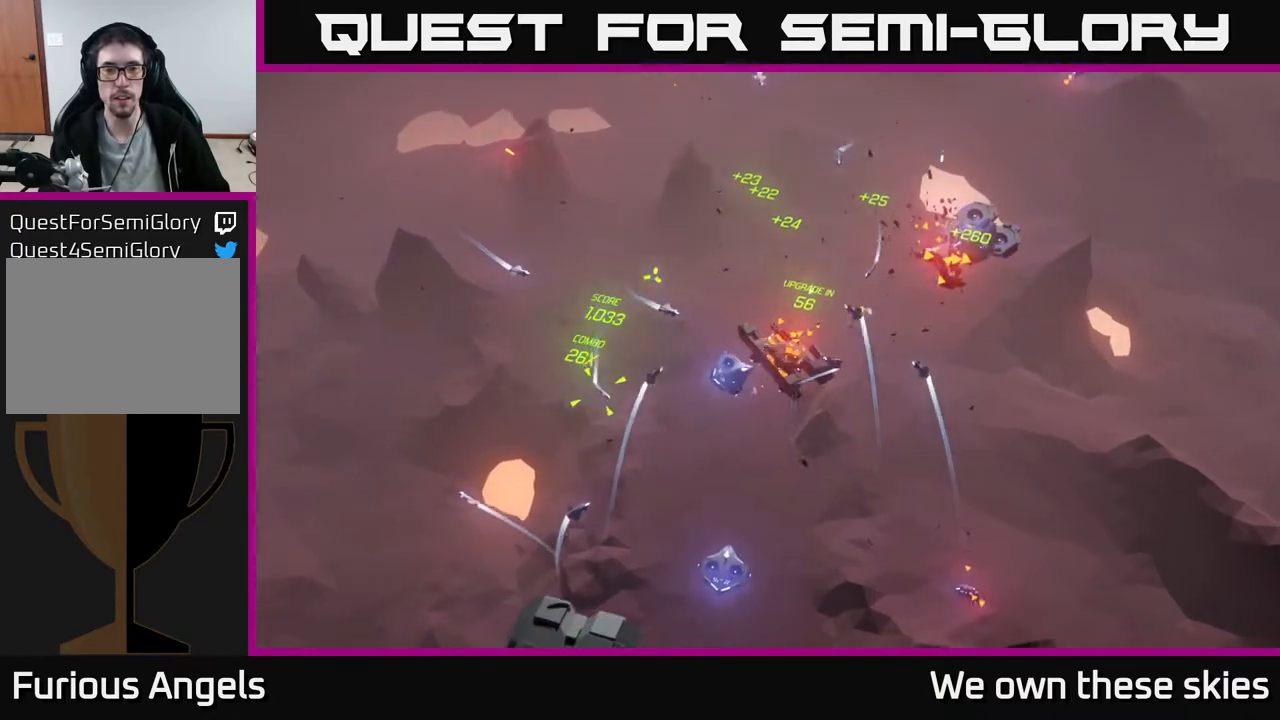
{"buttons": [], "left_stick": "center", "events": []}
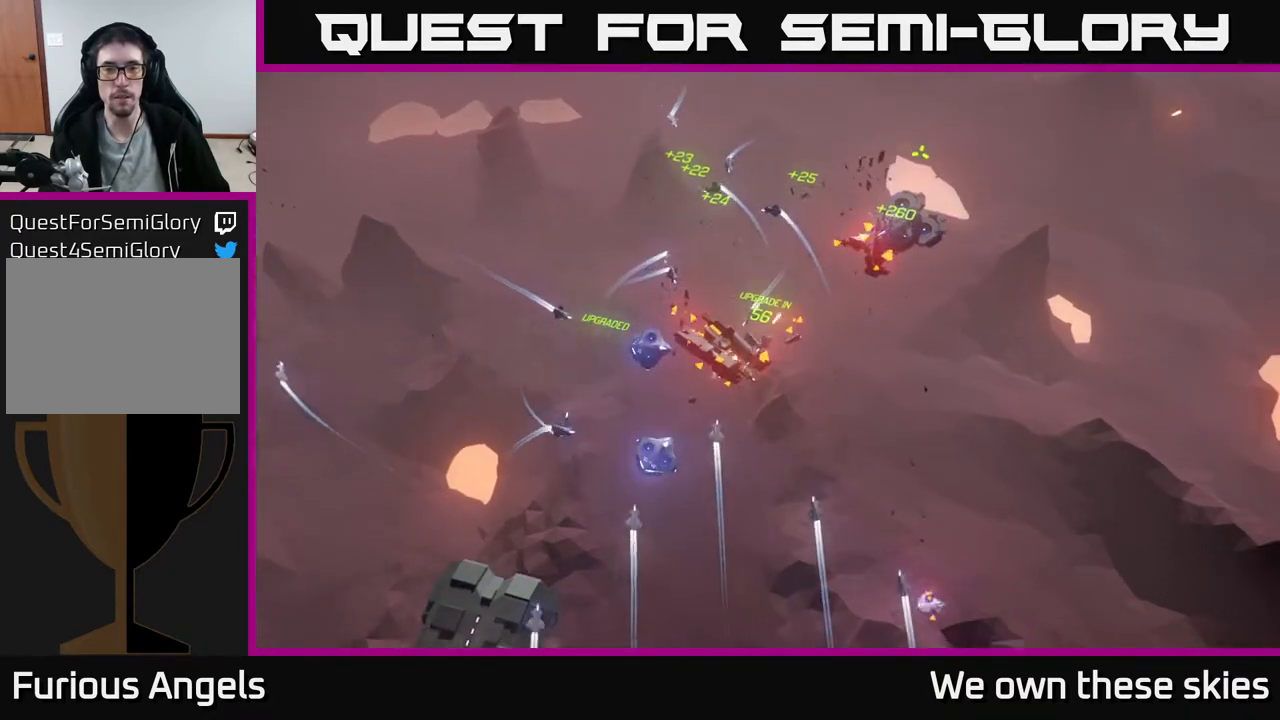
{"buttons": [], "left_stick": "center", "events": []}
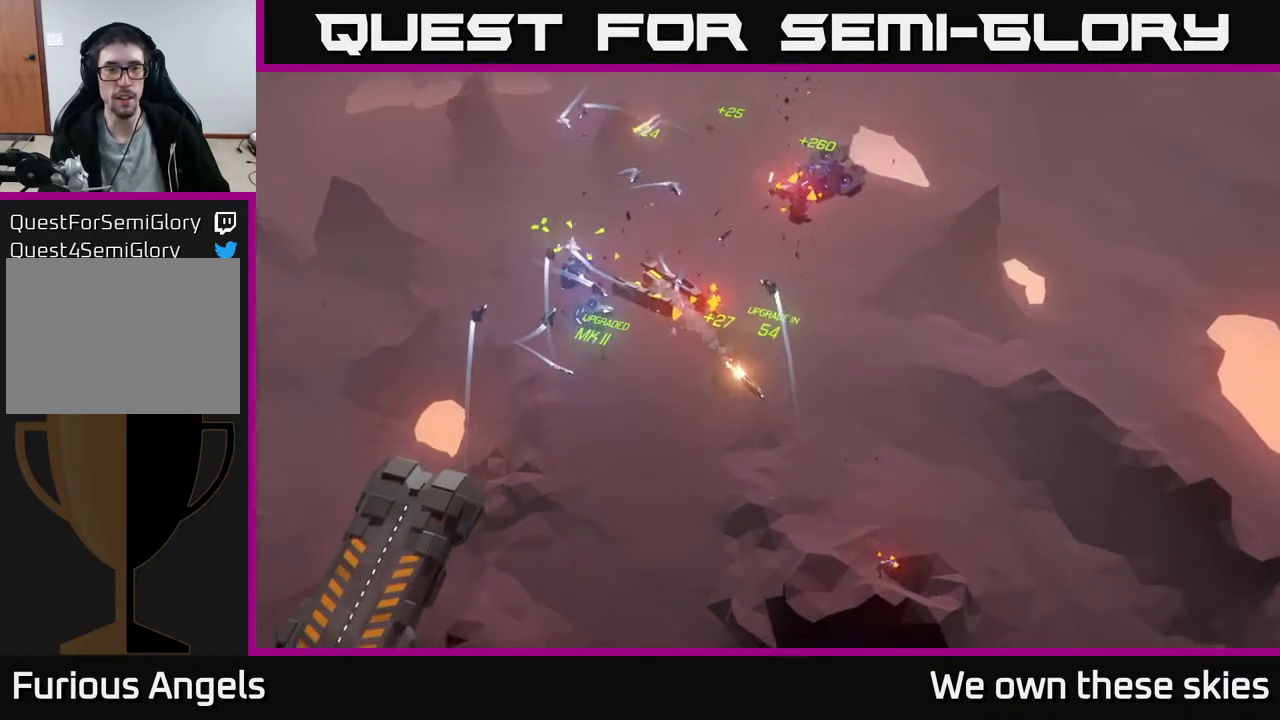
{"buttons": [], "left_stick": "left", "events": [[383, "left_stick", "left"]]}
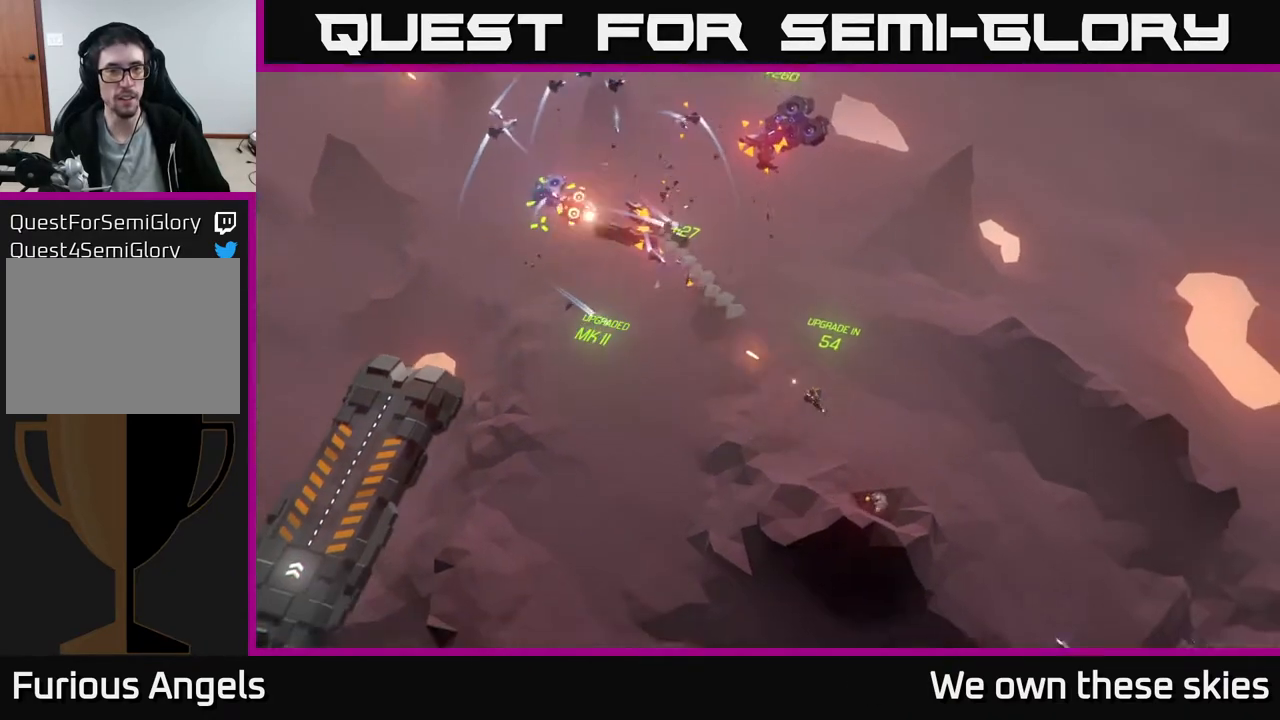
{"buttons": [], "left_stick": "up-left", "events": [[167, "left_stick", "center"], [217, "left_stick", "left"], [400, "left_stick", "up-left"]]}
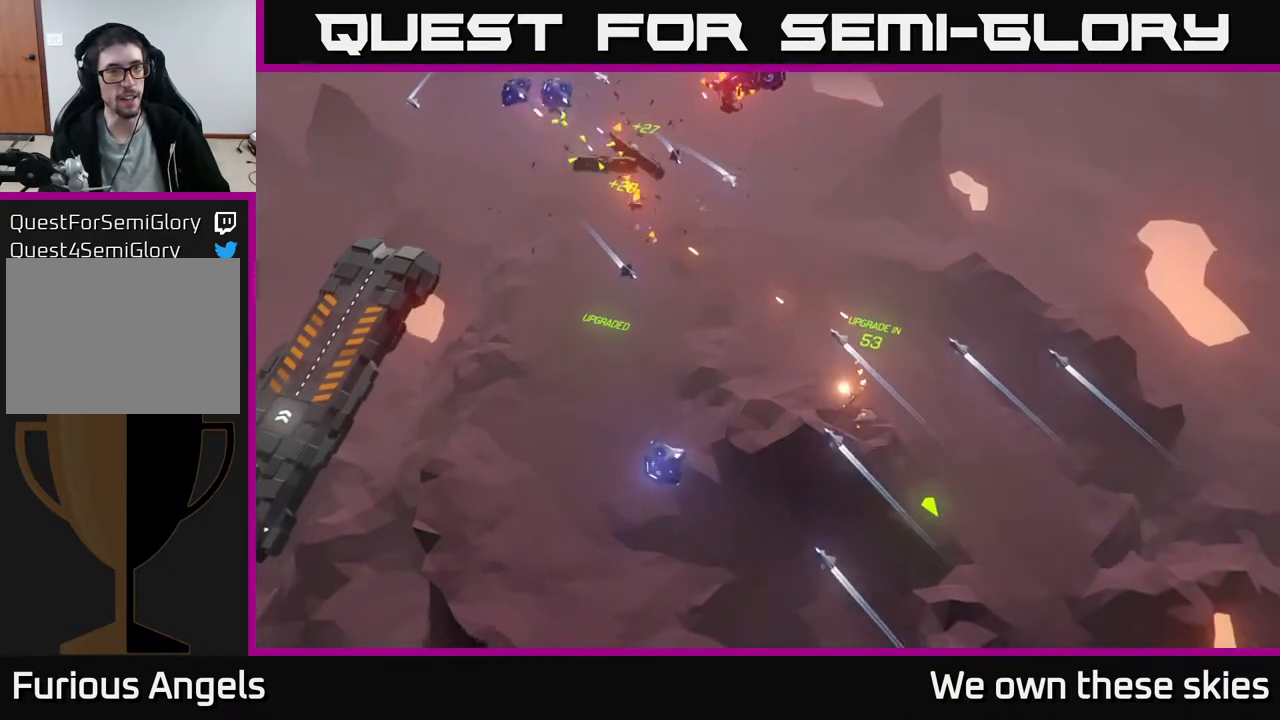
{"buttons": [], "left_stick": "left", "events": [[117, "left_stick", "left"]]}
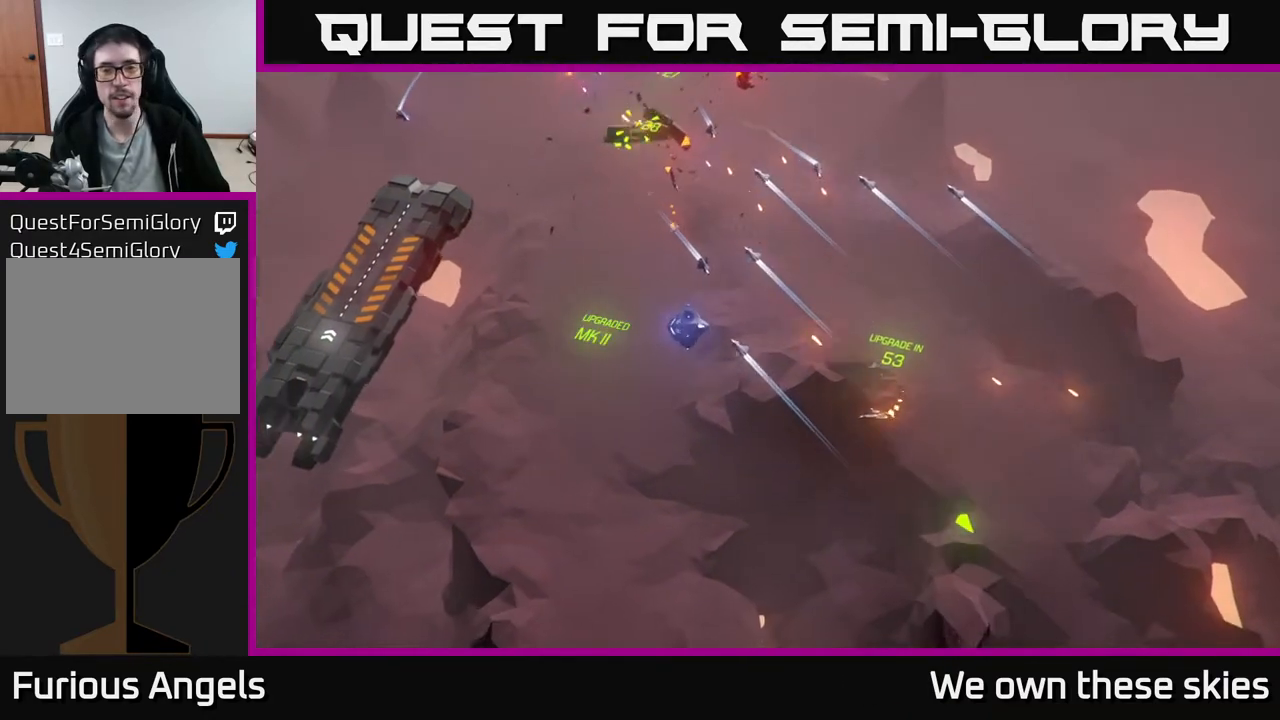
{"buttons": [], "left_stick": "center", "events": [[150, "left_stick", "center"]]}
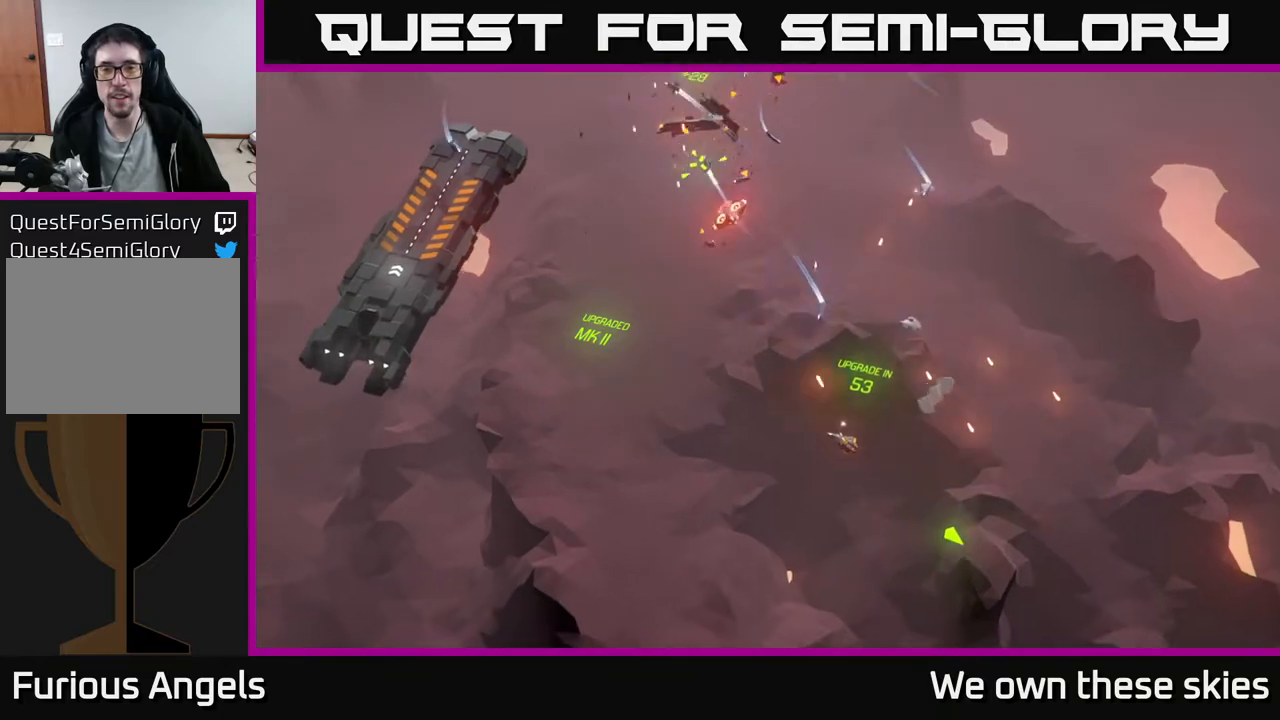
{"buttons": [], "left_stick": "left", "events": [[250, "left_stick", "left"]]}
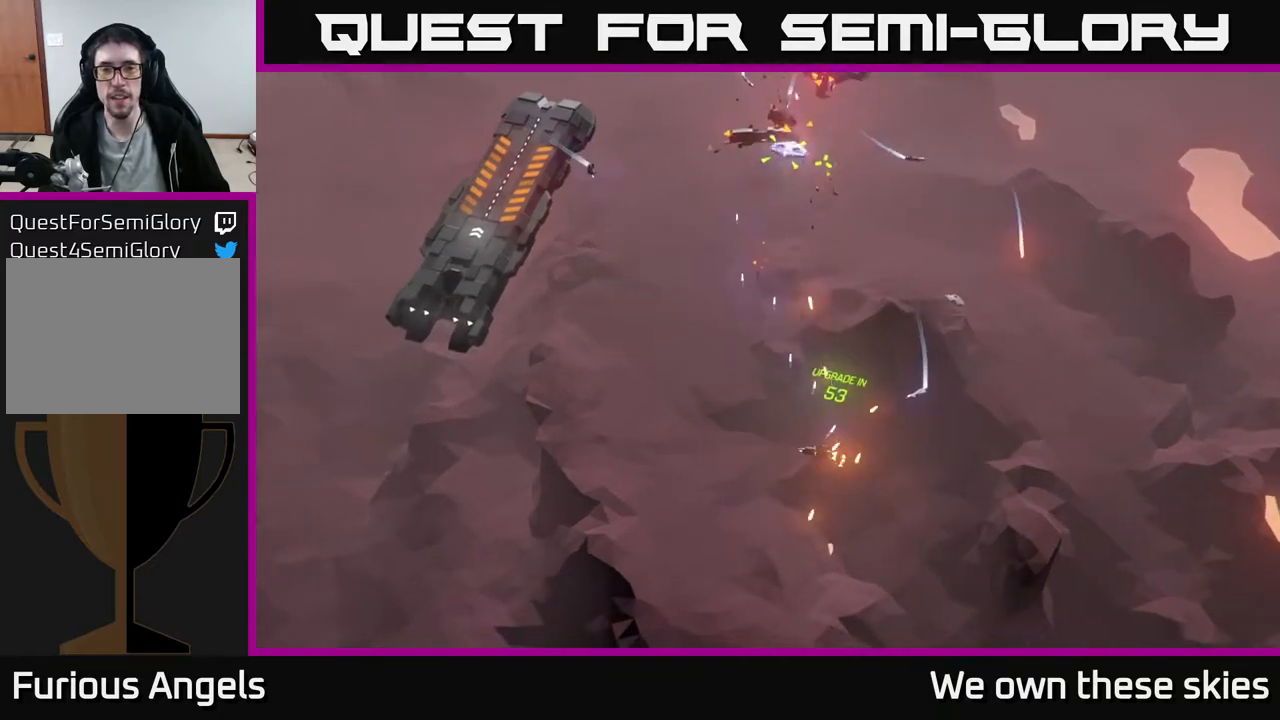
{"buttons": [], "left_stick": "up", "events": [[300, "left_stick", "up-left"], [450, "left_stick", "up"]]}
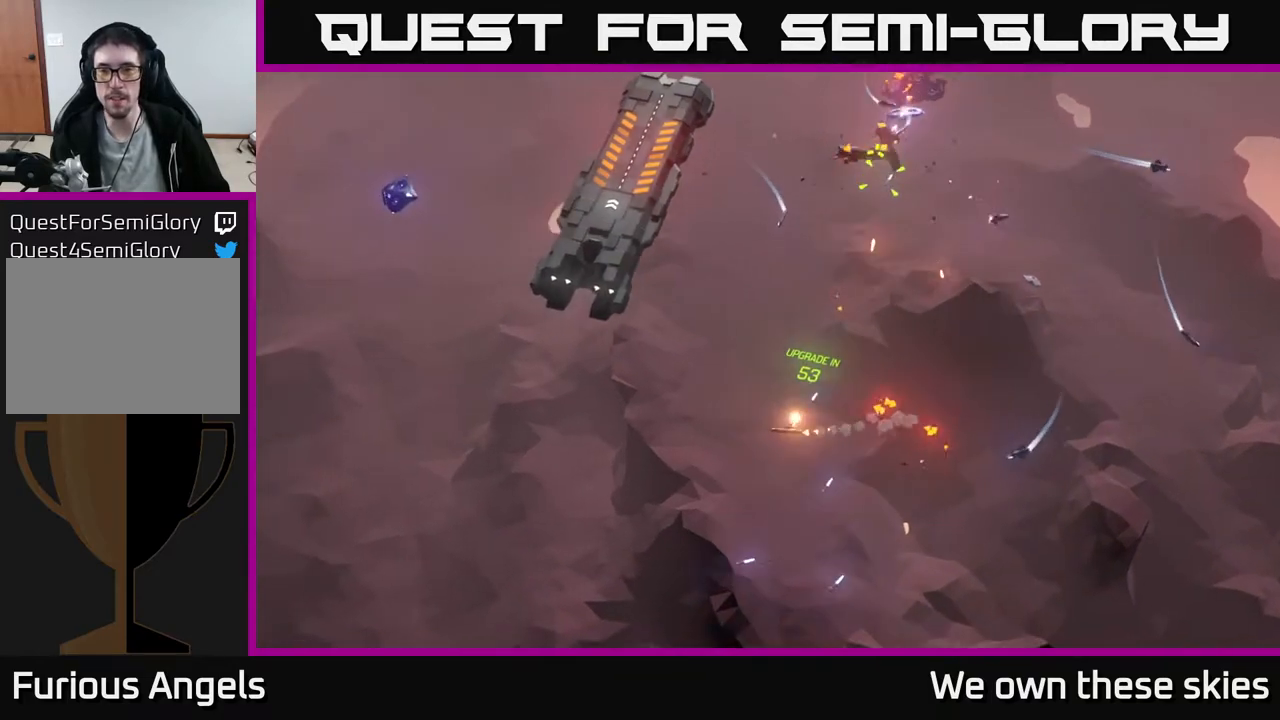
{"buttons": [], "left_stick": "center", "events": [[133, "left_stick", "up-right"], [400, "left_stick", "up"], [500, "left_stick", "center"]]}
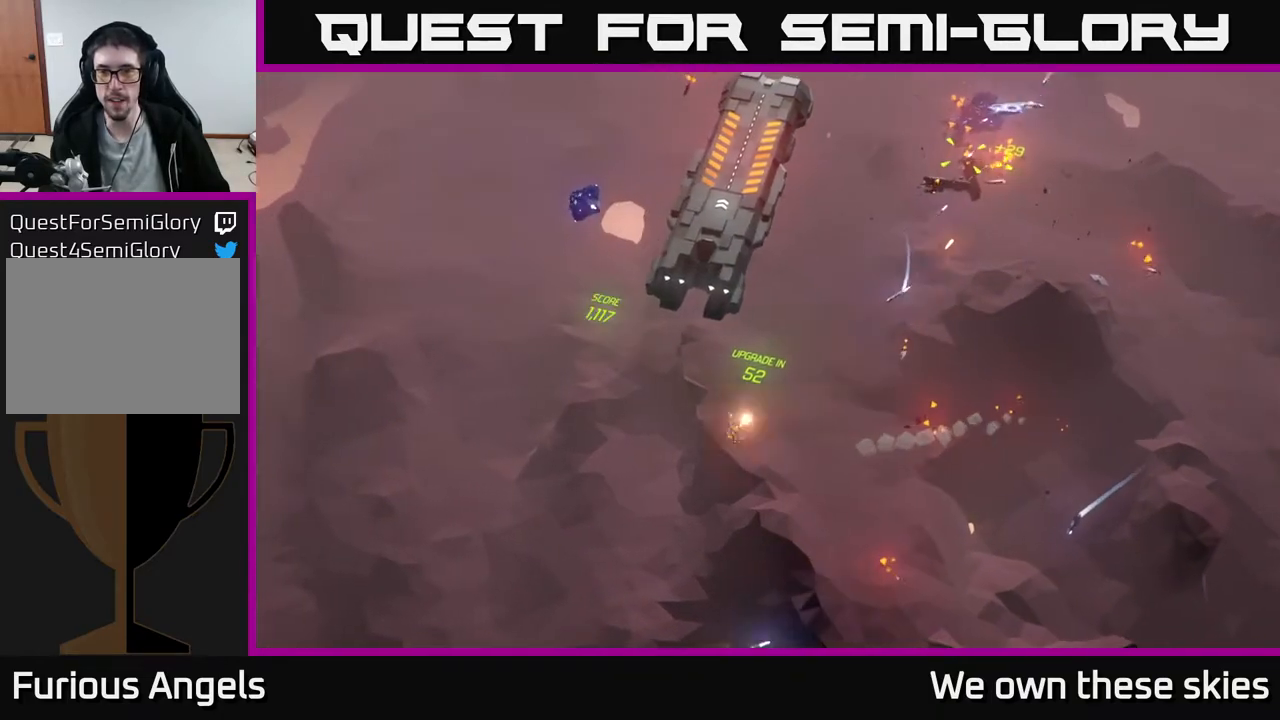
{"buttons": [], "left_stick": "up-left", "events": [[150, "left_stick", "left"], [417, "left_stick", "up-left"]]}
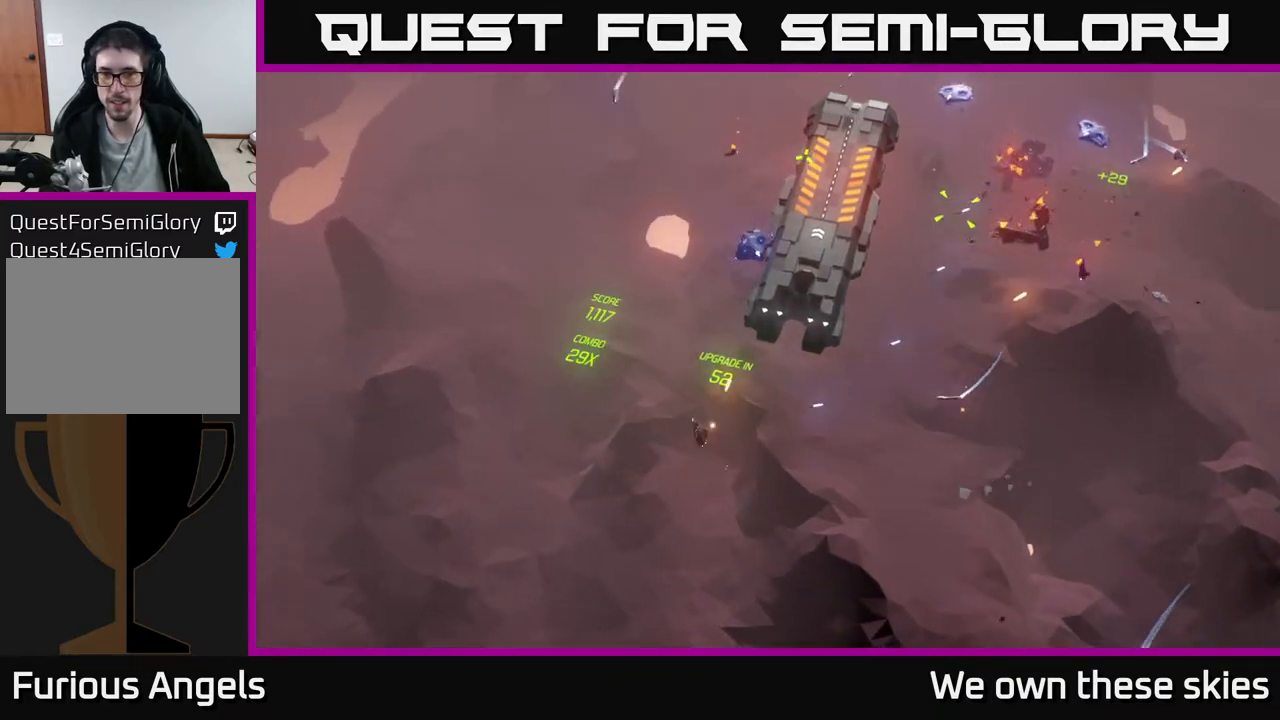
{"buttons": [], "left_stick": "right", "events": [[100, "left_stick", "up"], [267, "left_stick", "right"]]}
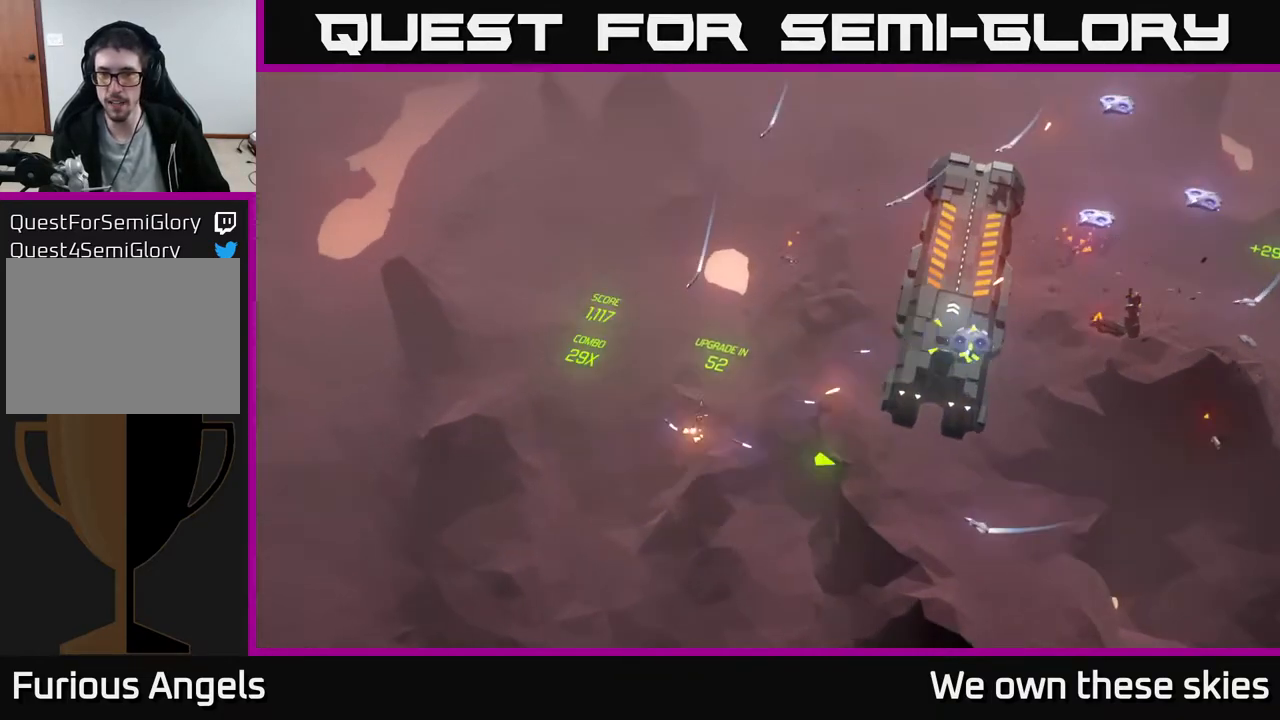
{"buttons": [], "left_stick": "up", "events": [[333, "left_stick", "up"]]}
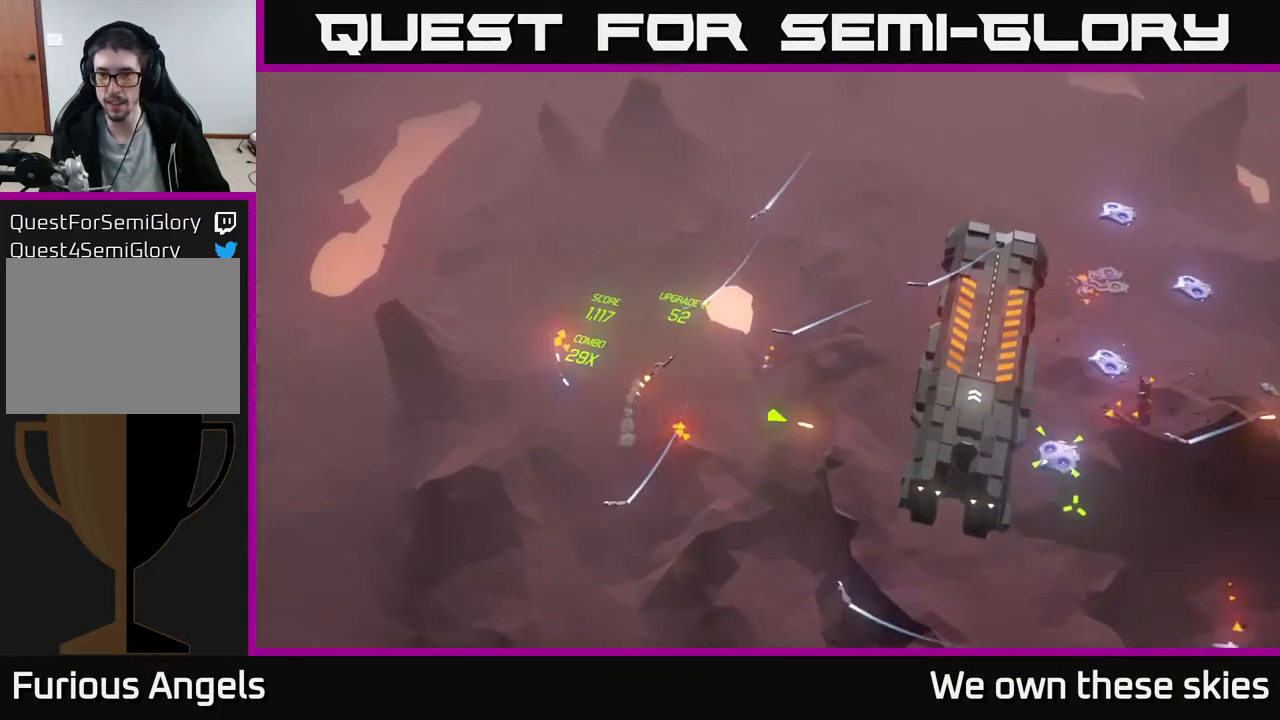
{"buttons": [], "left_stick": "center", "events": [[133, "left_stick", "right"], [350, "left_stick", "center"]]}
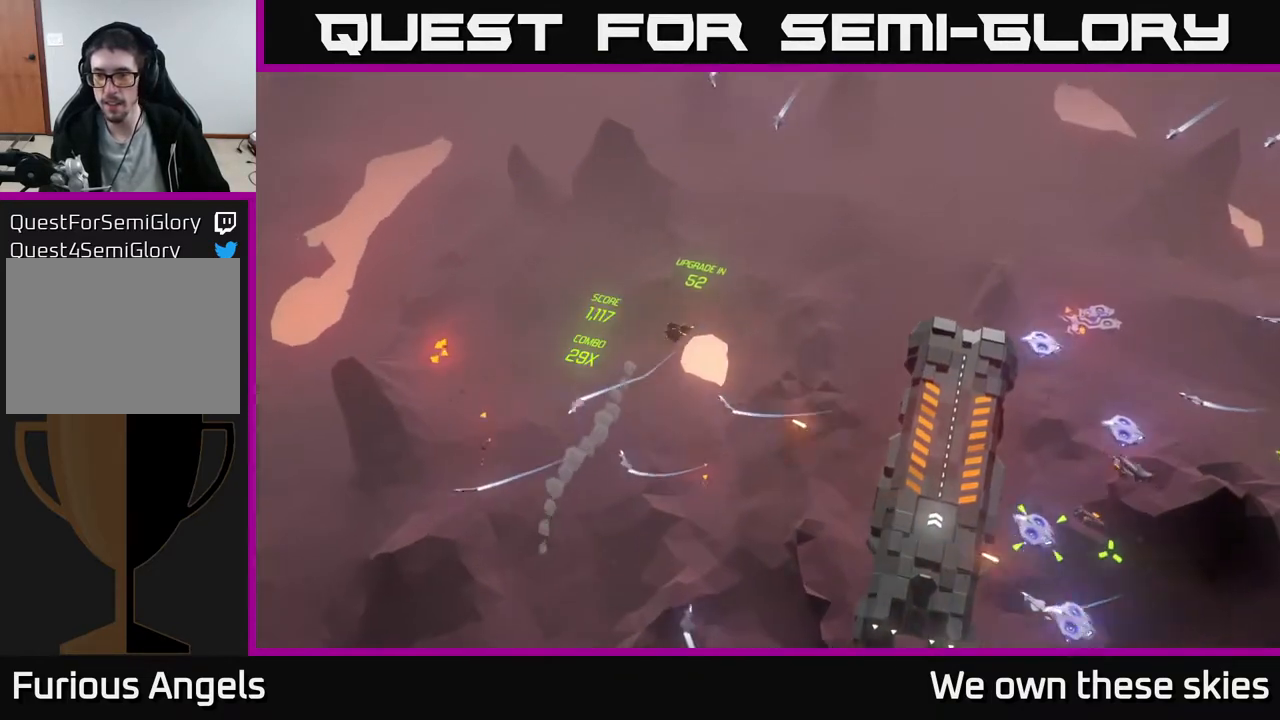
{"buttons": [], "left_stick": "down-left", "events": [[67, "left_stick", "down-right"], [250, "left_stick", "down"], [483, "left_stick", "down-left"]]}
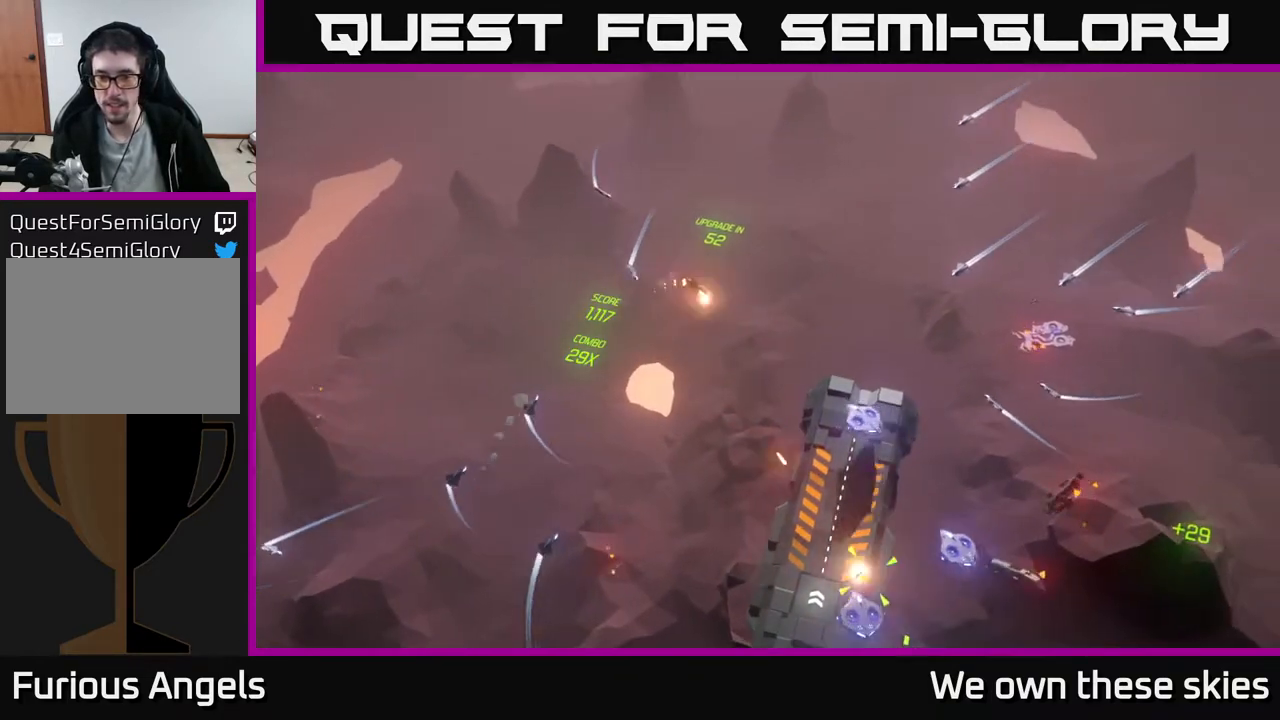
{"buttons": [], "left_stick": "down-left", "events": []}
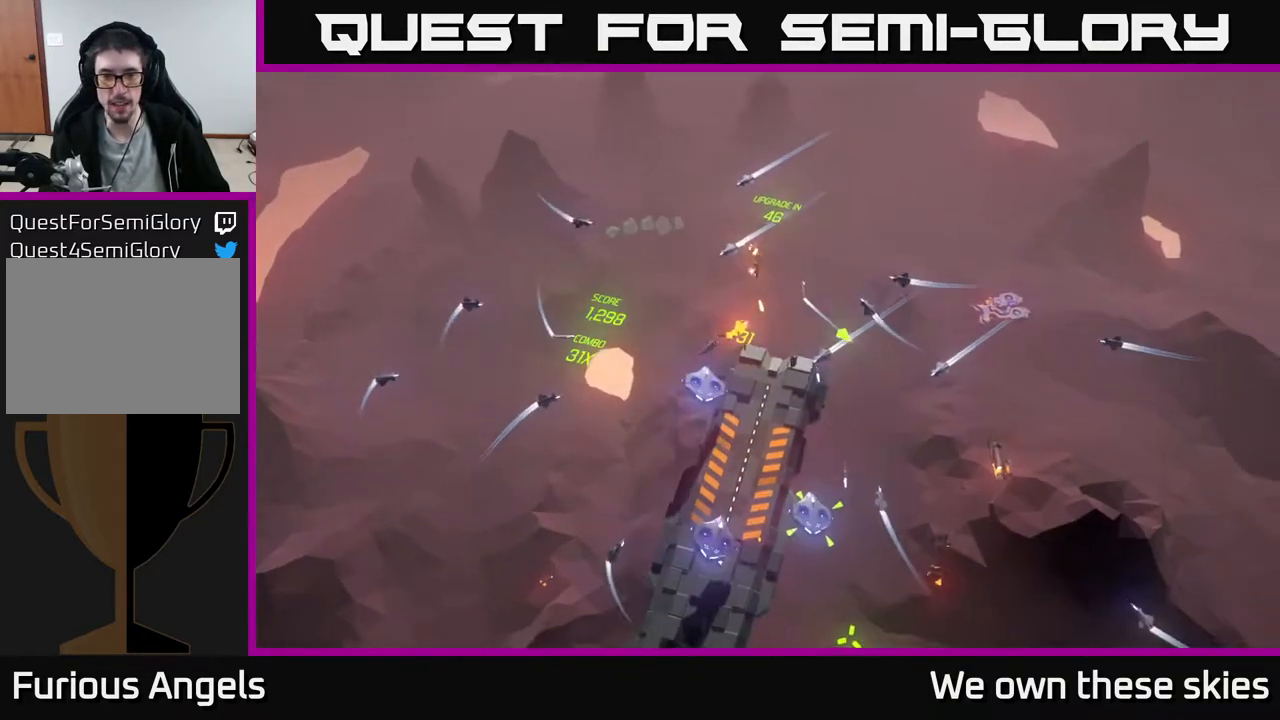
{"buttons": [], "left_stick": "down-left", "events": []}
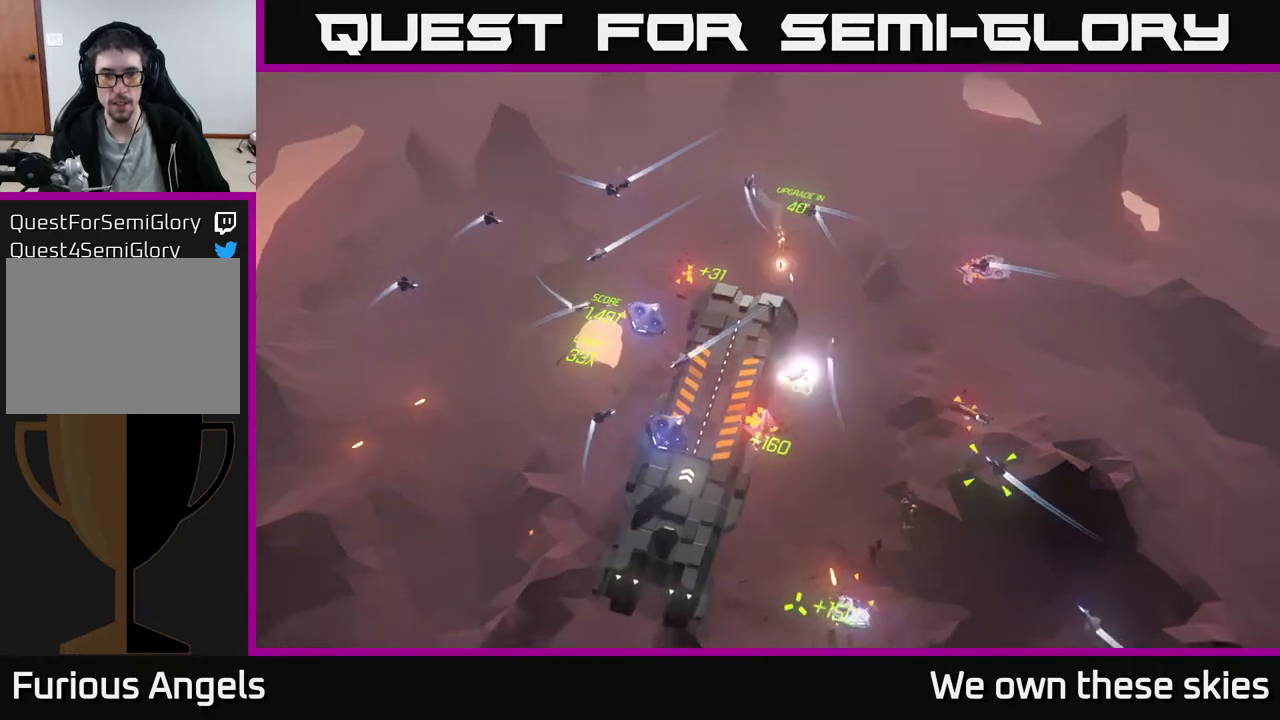
{"buttons": [], "left_stick": "down-left", "events": []}
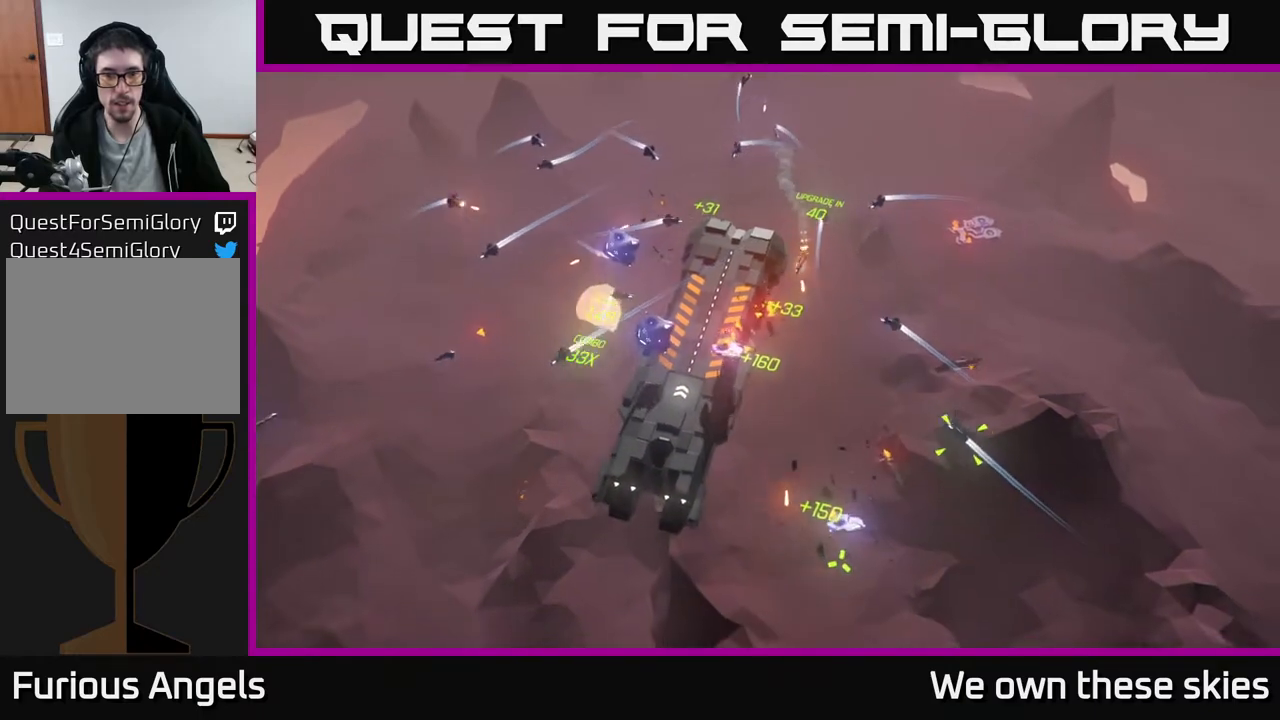
{"buttons": [], "left_stick": "left", "events": [[17, "left_stick", "left"]]}
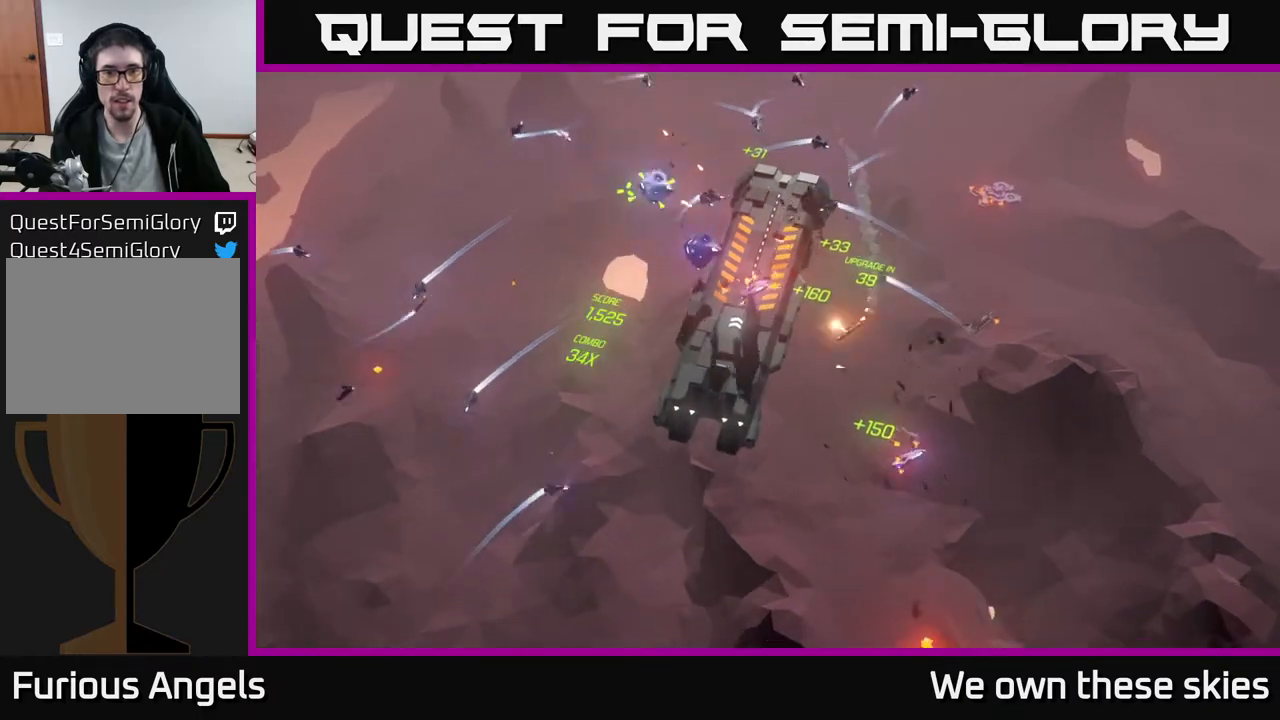
{"buttons": [], "left_stick": "up", "events": [[33, "left_stick", "up-left"], [200, "left_stick", "up"], [300, "left_stick", "center"], [450, "left_stick", "up"]]}
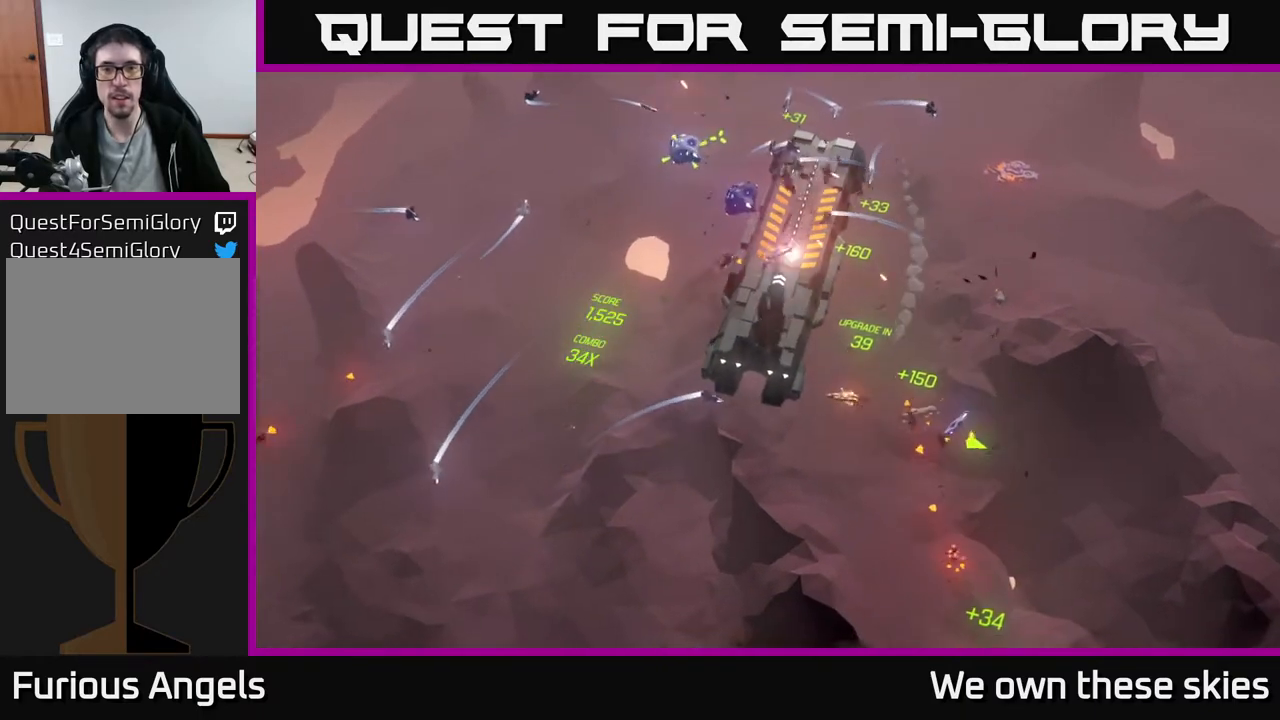
{"buttons": [], "left_stick": "up", "events": [[333, "left_stick", "center"], [400, "left_stick", "up"]]}